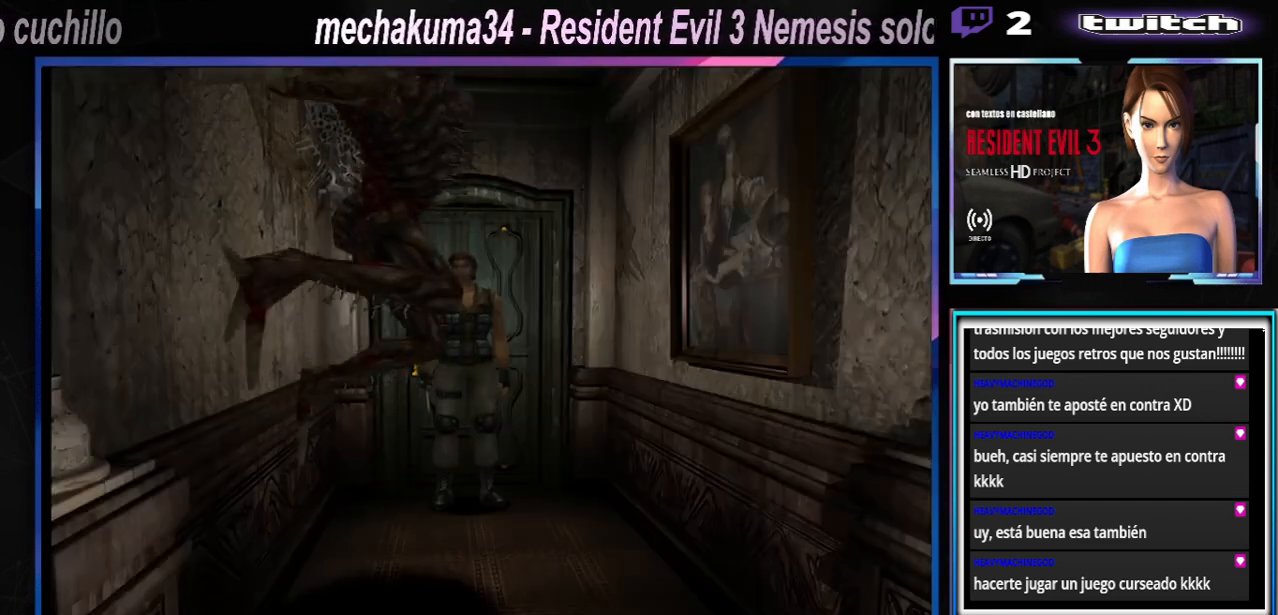
Gameplay with a controller (Xbox layout); each line is a JSON object with the inputs held at the frame after it. "events" lists button and stick changes between this image and that frame as [ms after this image, input, new state], when the widget could be followed in between. Not read: L3 R3 right_stick.
{"buttons": ["X"], "left_stick": "up-left", "events": [[200, "left_stick", "up-left"], [233, "X", "down"]]}
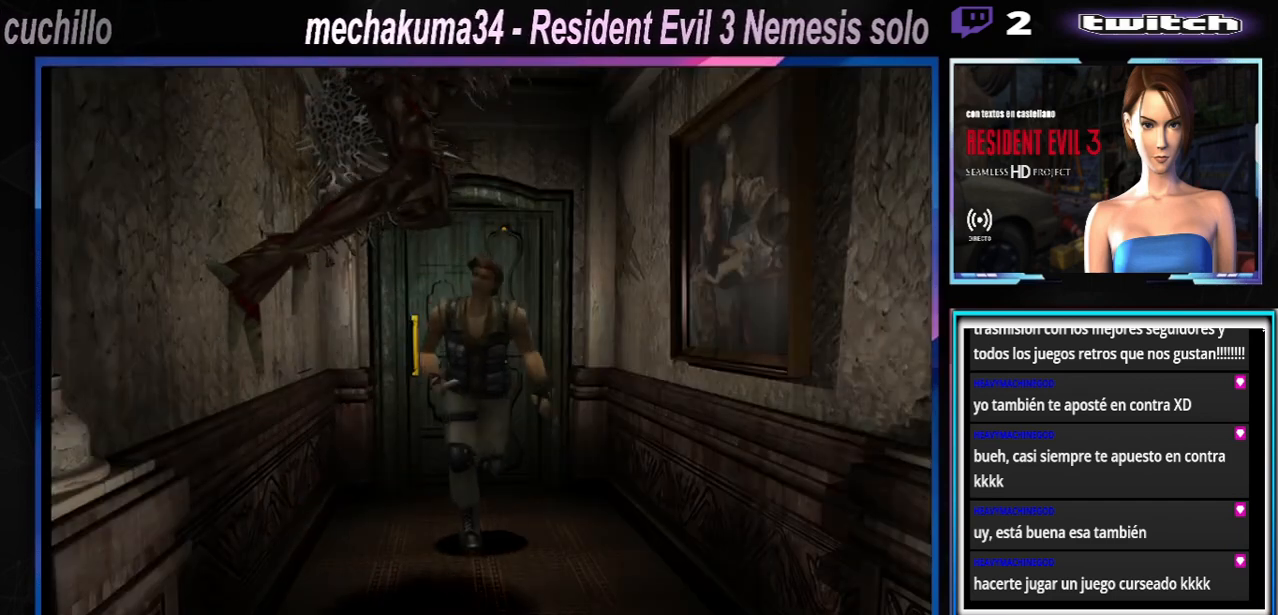
{"buttons": ["X"], "left_stick": "up-left", "events": []}
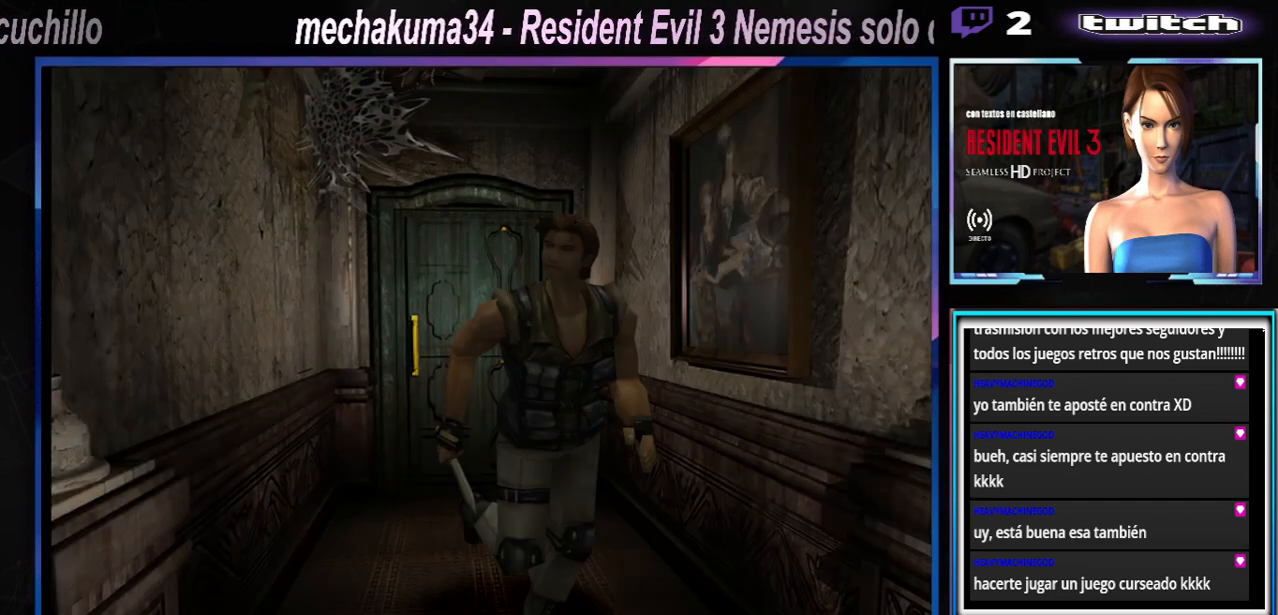
{"buttons": ["X"], "left_stick": "up-left", "events": [[200, "left_stick", "up-right"], [400, "left_stick", "up-left"]]}
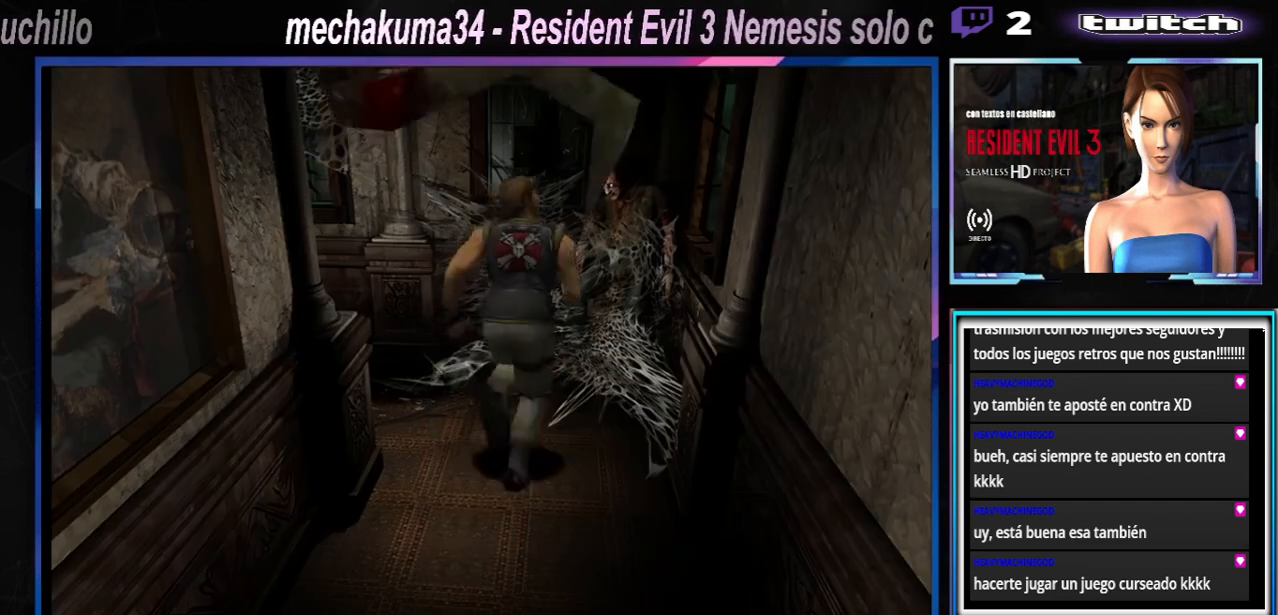
{"buttons": ["X"], "left_stick": "up-left", "events": []}
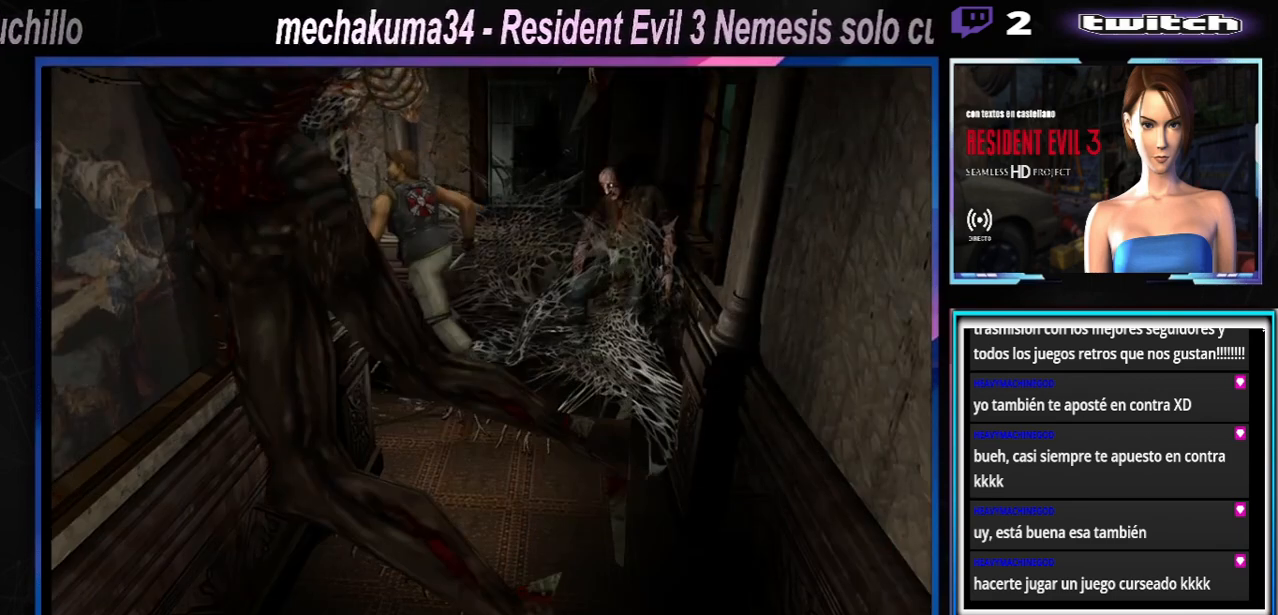
{"buttons": ["X"], "left_stick": "up-left", "events": [[33, "A", "down"], [167, "A", "up"]]}
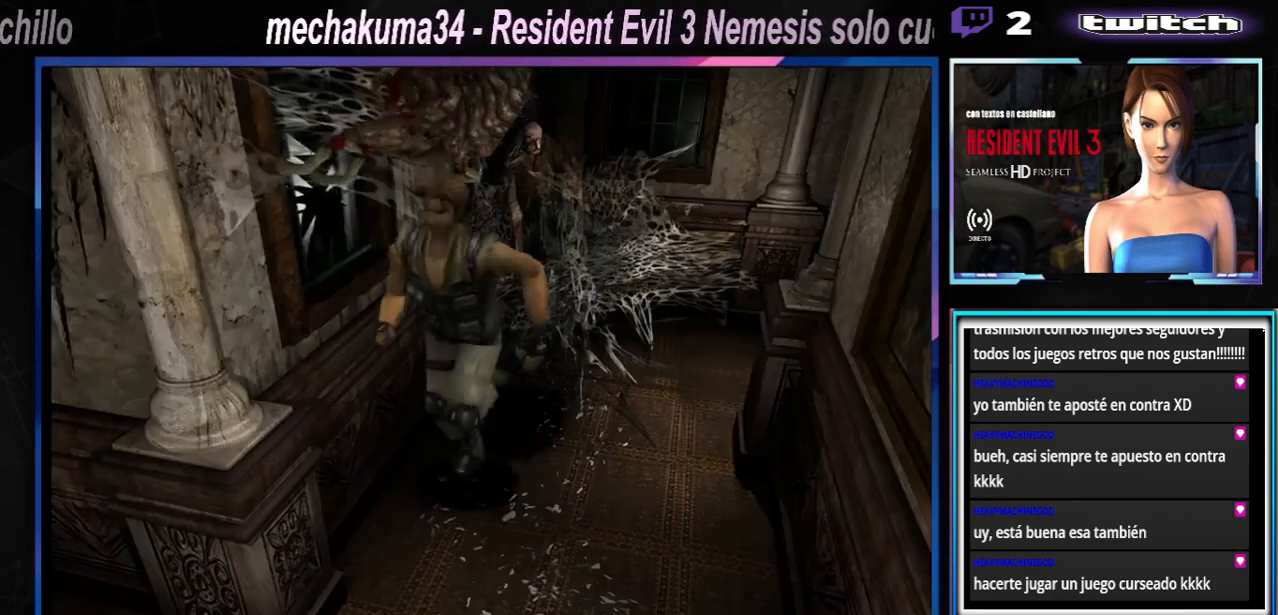
{"buttons": ["X"], "left_stick": "up-right", "events": [[100, "left_stick", "up-right"], [400, "left_stick", "up"], [500, "left_stick", "up-right"]]}
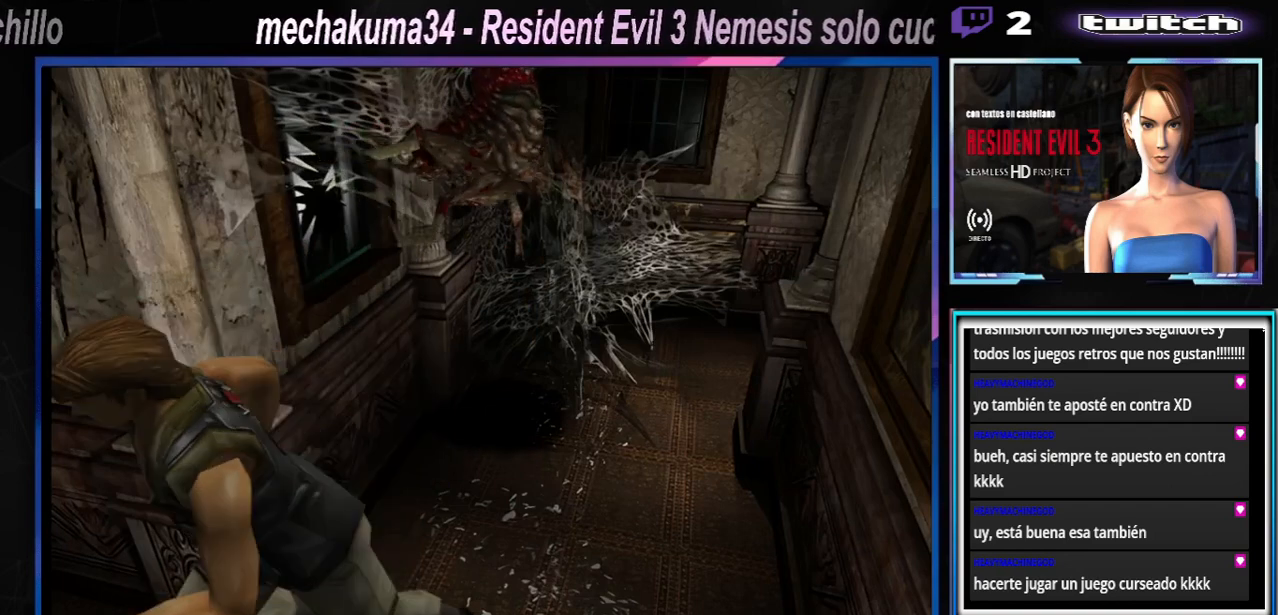
{"buttons": ["X"], "left_stick": "up-right", "events": []}
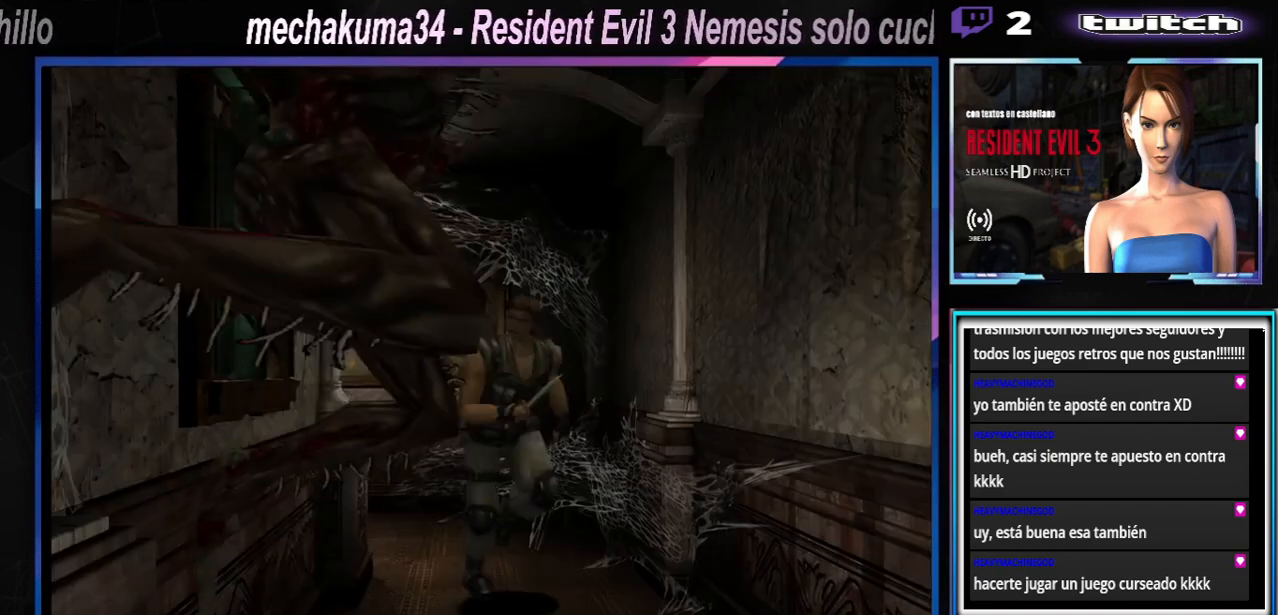
{"buttons": ["X"], "left_stick": "up", "events": [[200, "left_stick", "up"]]}
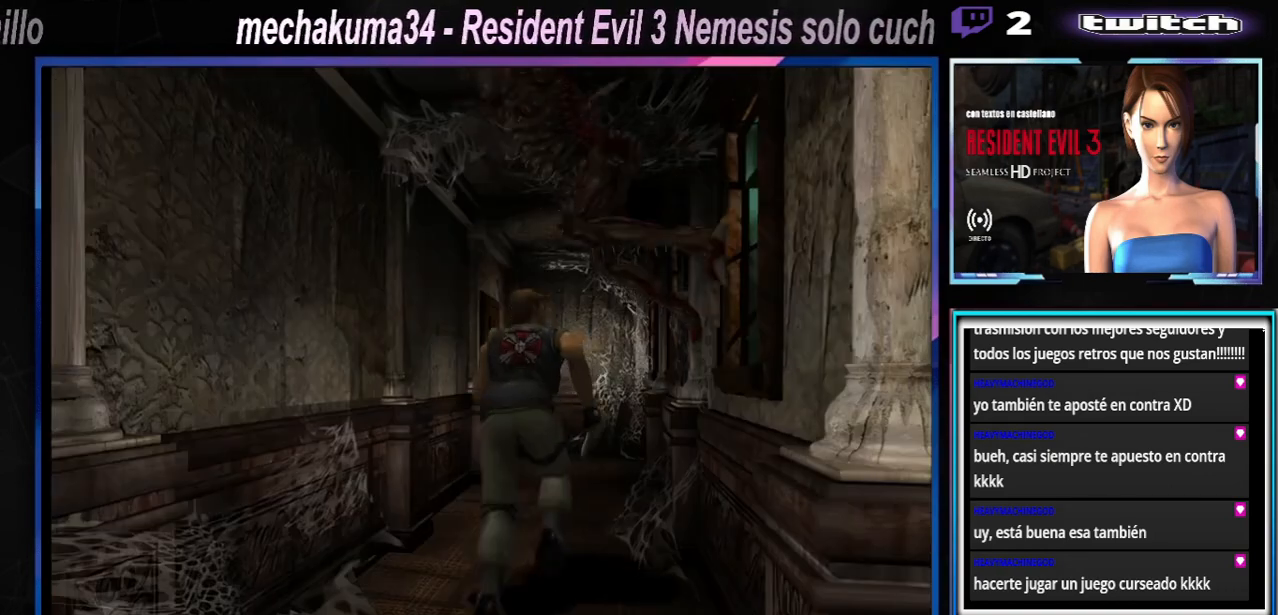
{"buttons": ["A", "X"], "left_stick": "up-right", "events": [[100, "left_stick", "up-left"], [133, "A", "down"], [267, "A", "up"], [467, "A", "down"], [467, "left_stick", "up-right"]]}
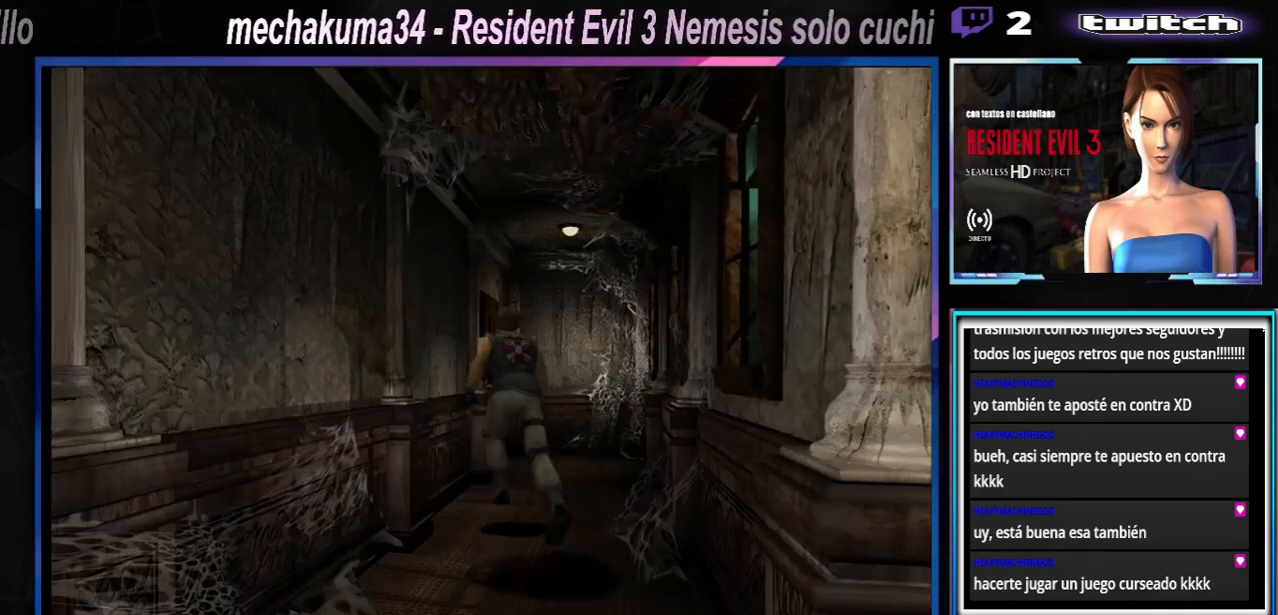
{"buttons": ["X"], "left_stick": "up-left", "events": [[133, "A", "up"], [200, "left_stick", "up"], [267, "A", "down"], [333, "left_stick", "up-left"], [433, "A", "up"]]}
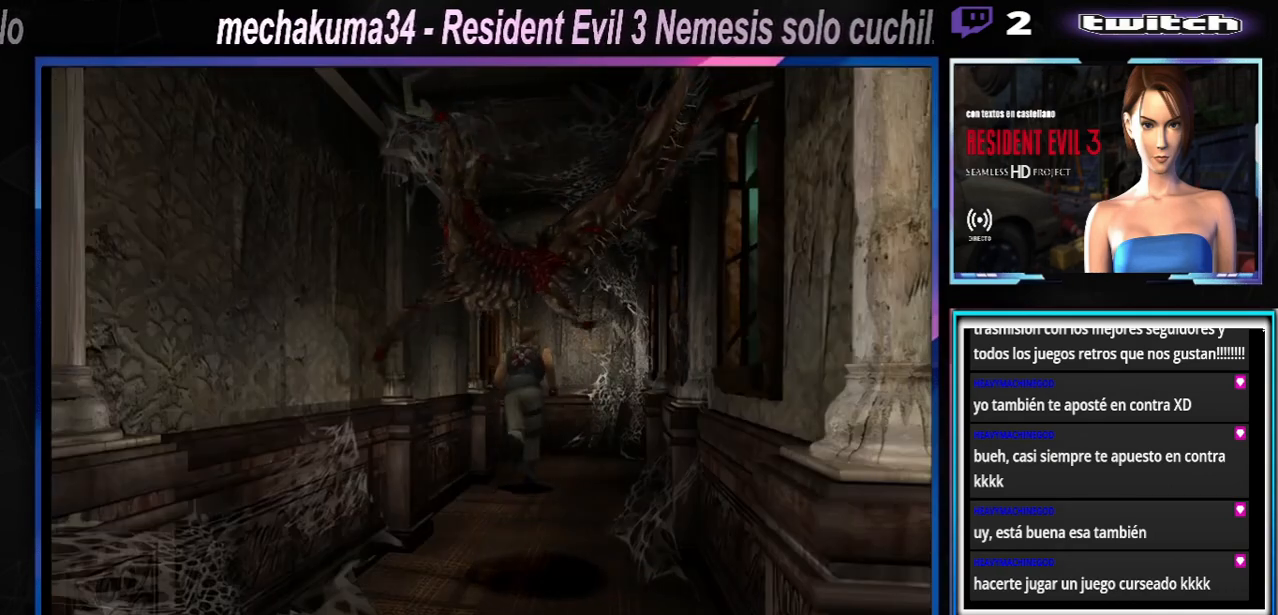
{"buttons": ["X"], "left_stick": "up-left", "events": [[67, "A", "down"], [200, "A", "up"], [333, "A", "down"], [467, "A", "up"]]}
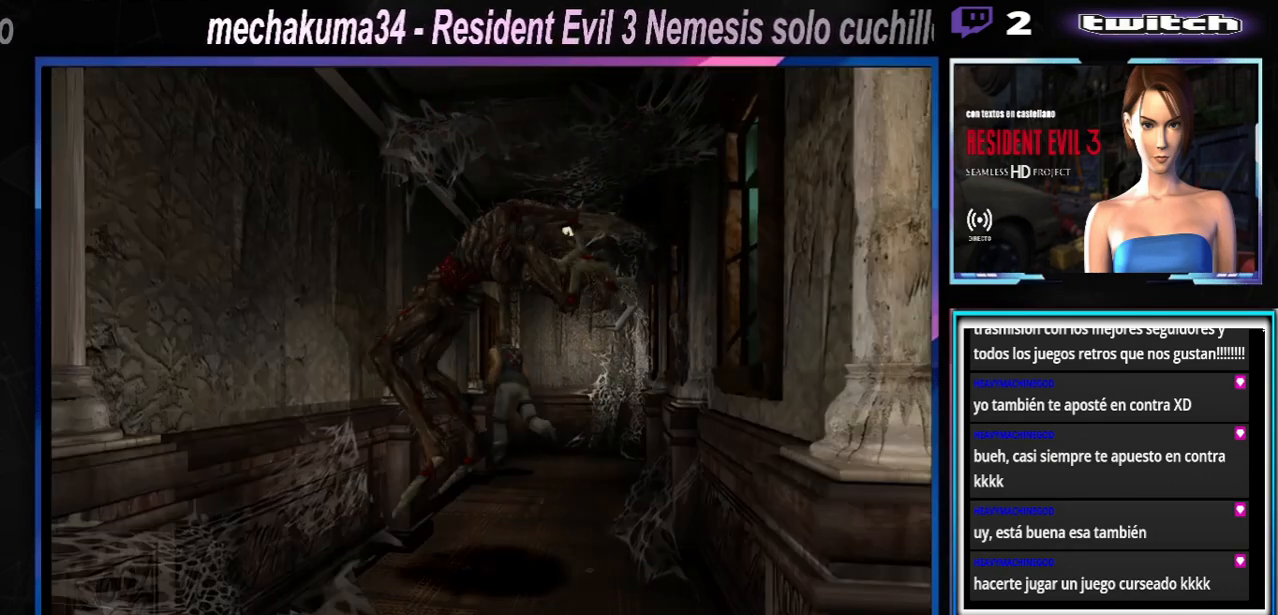
{"buttons": ["X"], "left_stick": "up-left", "events": [[100, "A", "down"], [200, "A", "up"], [400, "A", "down"], [500, "A", "up"]]}
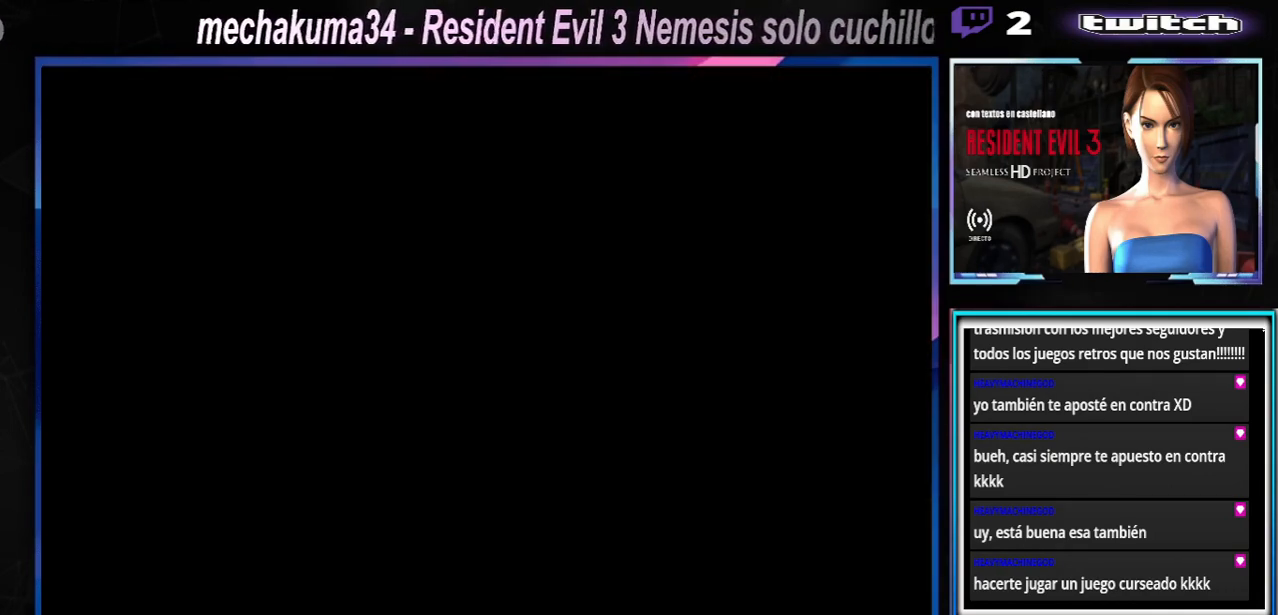
{"buttons": [], "left_stick": "center", "events": [[67, "left_stick", "center"], [200, "X", "up"]]}